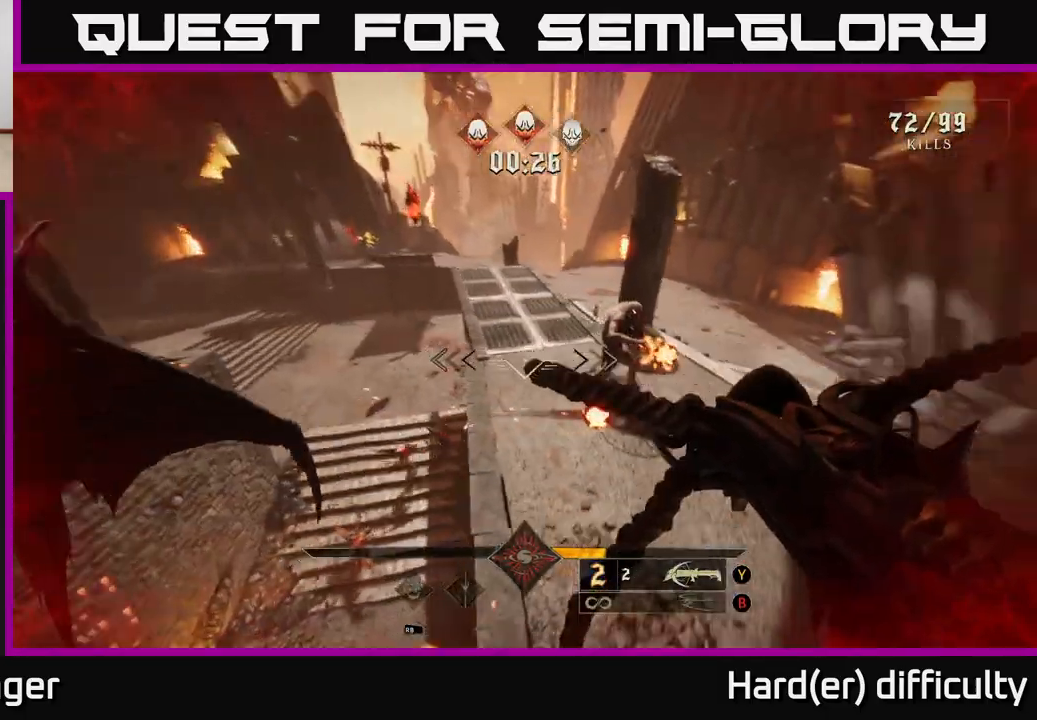
Gameplay with a controller (Xbox layout); each line is a JSON object with the inputs held at the frame after it. "events" lists button and stick changes between this image and that frame as [ms after this image, input, new state], when the widget could be followed in between.
{"buttons": [], "left_stick": "down", "right_stick": "up", "events": [[17, "left_stick", "down-left"], [100, "right_stick", "up-right"], [217, "R2", "down"], [300, "left_stick", "down"], [317, "R2", "up"], [350, "right_stick", "up"]]}
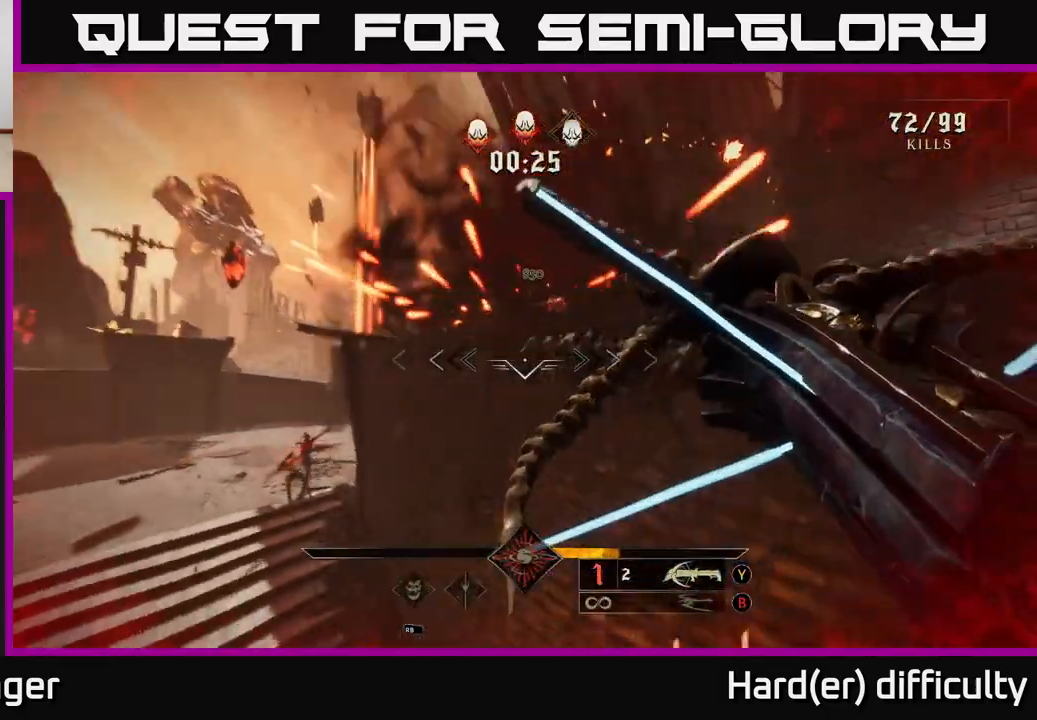
{"buttons": ["R2"], "left_stick": "down", "right_stick": "up-left", "events": [[50, "right_stick", "down-left"], [67, "left_stick", "down-right"], [200, "left_stick", "down"], [250, "right_stick", "up-left"], [467, "R2", "down"]]}
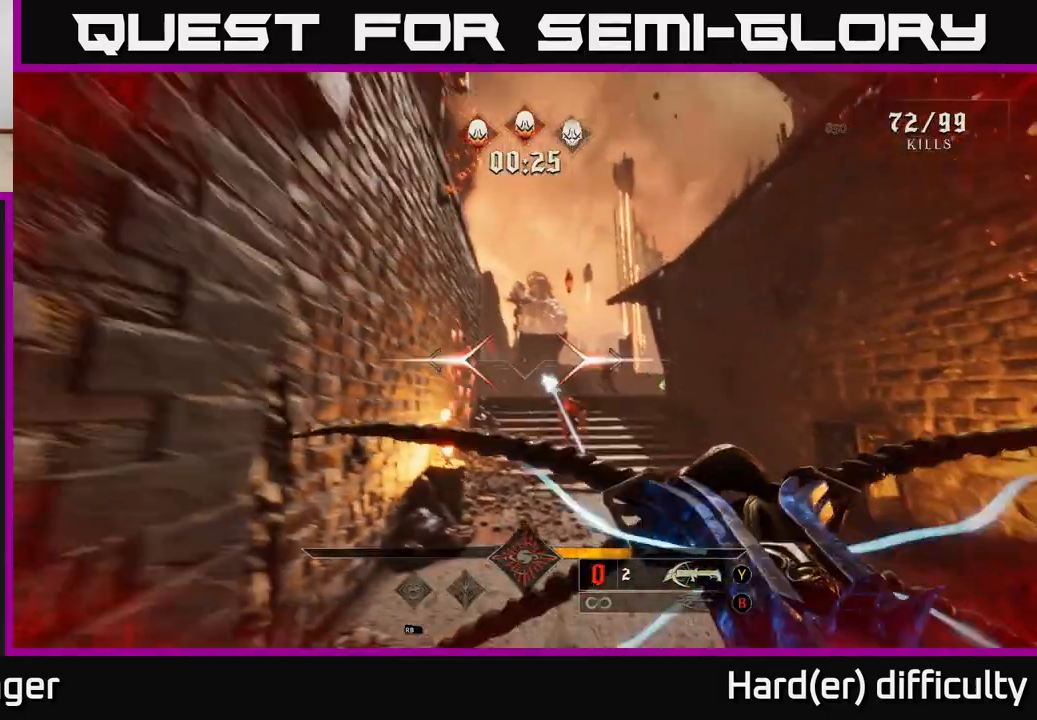
{"buttons": [], "left_stick": "down", "right_stick": "center", "events": [[17, "L2", "down"], [33, "R2", "up"], [33, "right_stick", "center"], [83, "right_stick", "down-right"], [150, "L2", "up"], [167, "right_stick", "down"], [283, "right_stick", "center"]]}
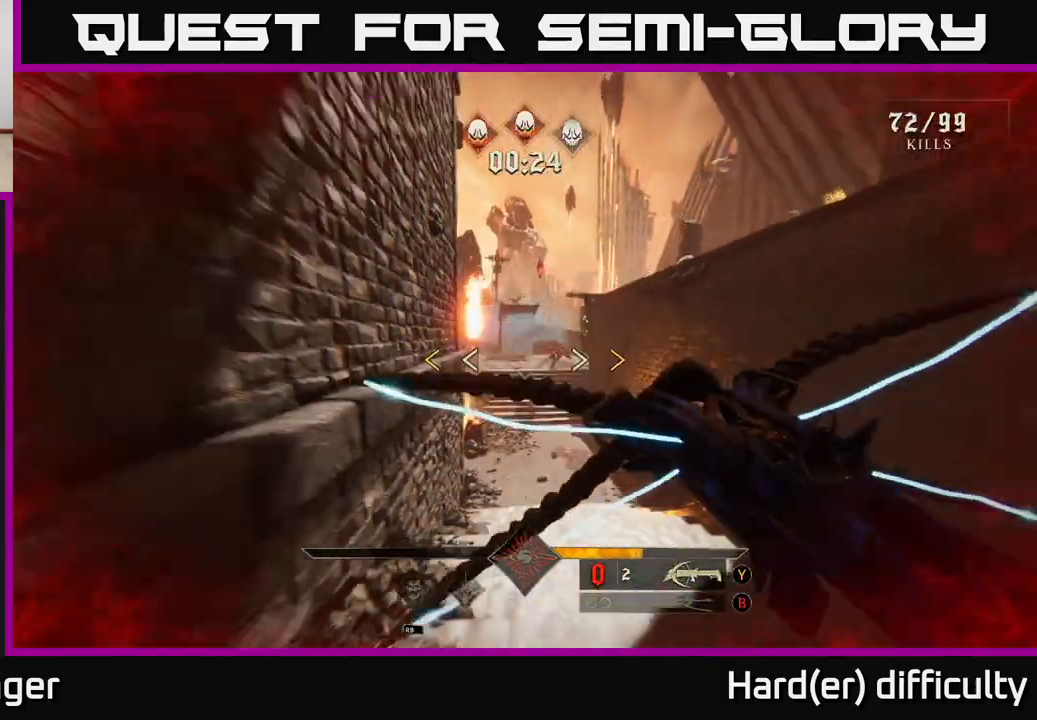
{"buttons": [], "left_stick": "down", "right_stick": "center", "events": [[67, "left_stick", "down-right"], [200, "left_stick", "down"]]}
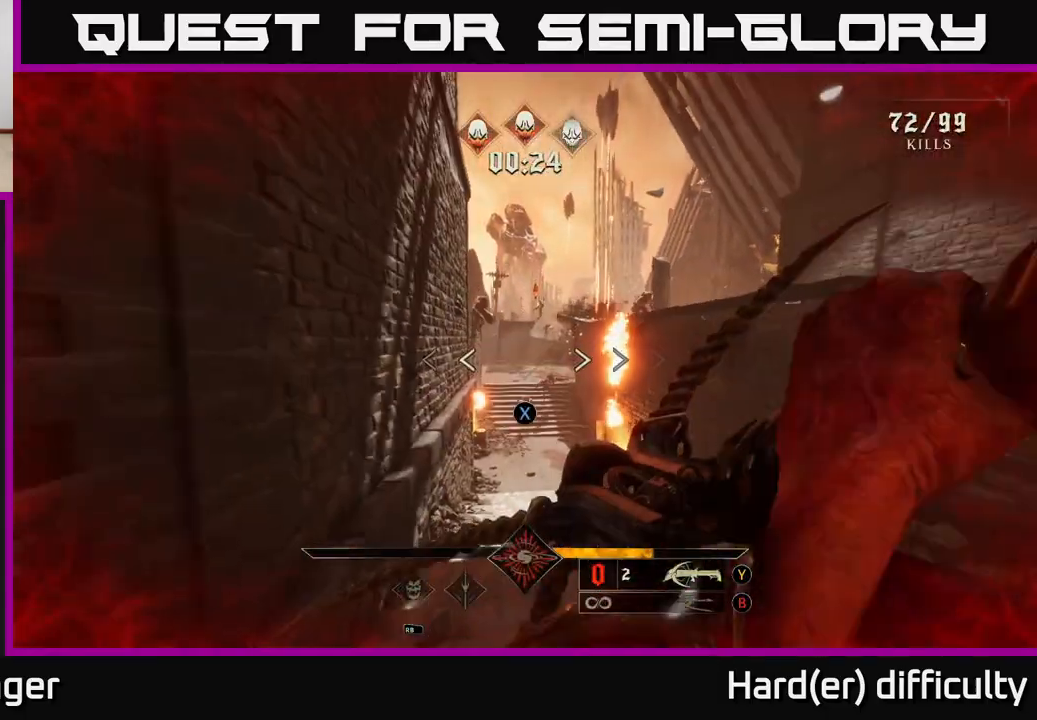
{"buttons": [], "left_stick": "center", "right_stick": "center", "events": [[33, "X", "down"], [100, "X", "up"], [200, "left_stick", "center"], [333, "right_stick", "down"], [500, "right_stick", "center"]]}
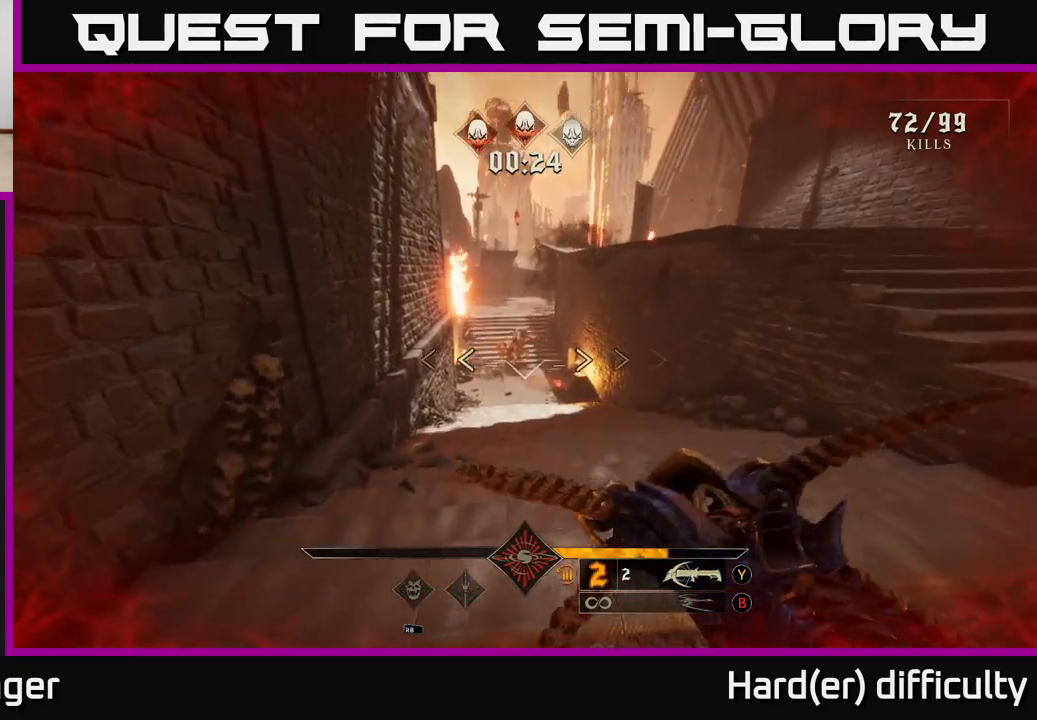
{"buttons": [], "left_stick": "center", "right_stick": "left", "events": [[50, "R2", "down"], [50, "left_stick", "down-right"], [100, "R2", "up"], [200, "left_stick", "center"], [483, "right_stick", "left"]]}
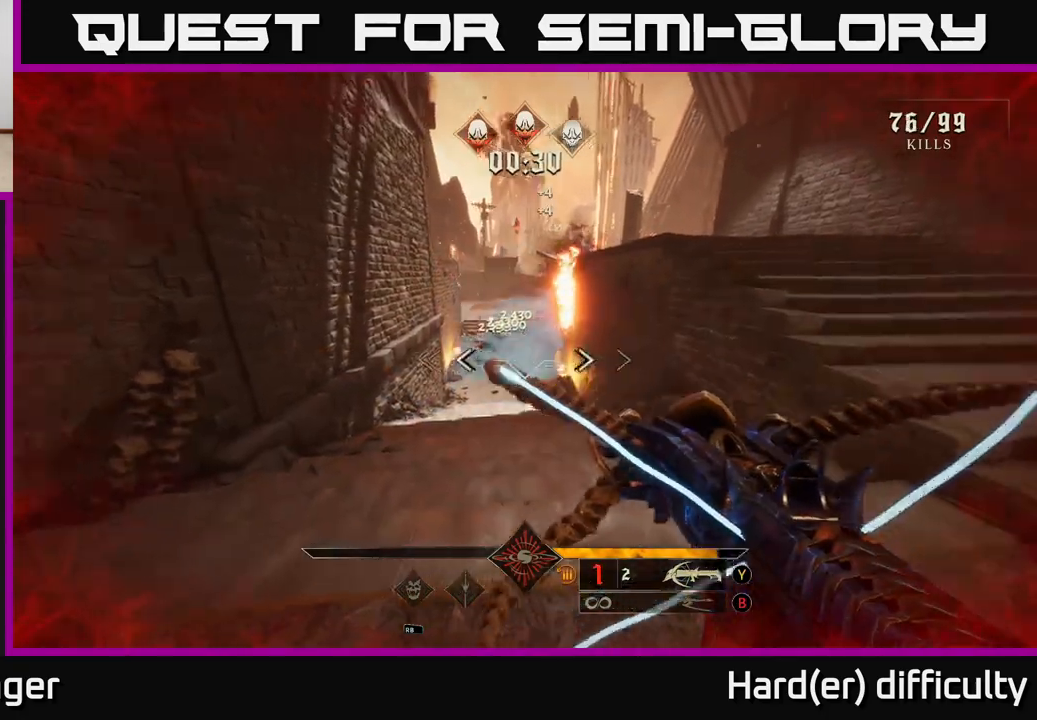
{"buttons": [], "left_stick": "up-right", "right_stick": "center", "events": [[33, "R2", "down"], [33, "left_stick", "right"], [50, "right_stick", "center"], [117, "R2", "up"], [300, "left_stick", "up-right"]]}
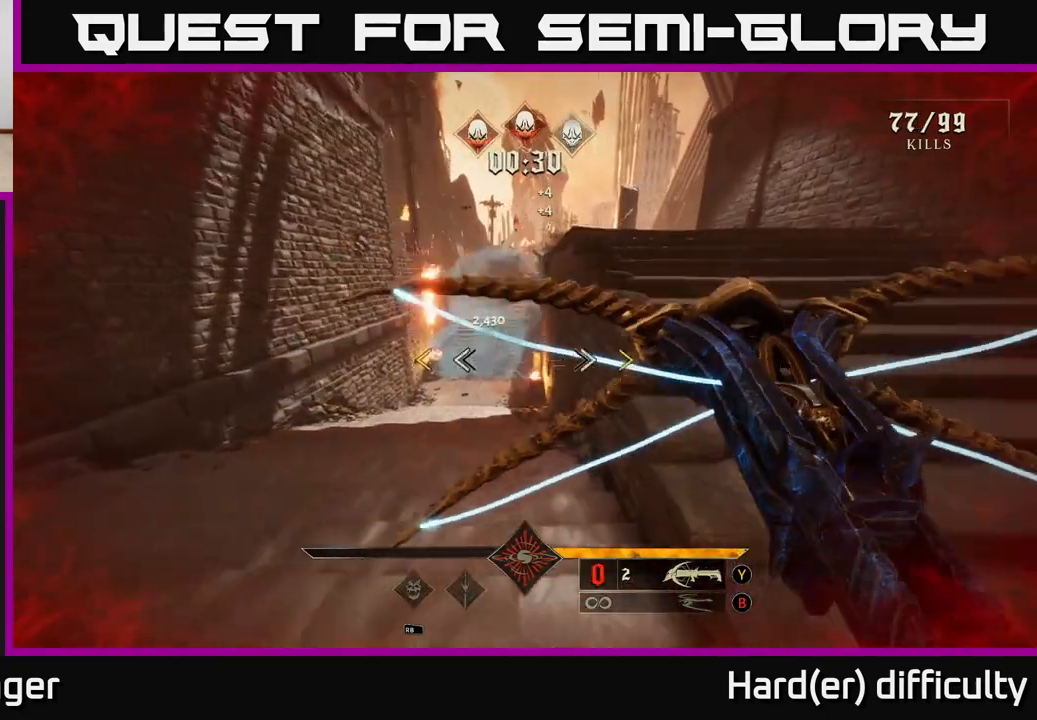
{"buttons": [], "left_stick": "up-left", "right_stick": "center", "events": [[17, "right_stick", "up-left"], [167, "right_stick", "center"], [450, "left_stick", "up-left"]]}
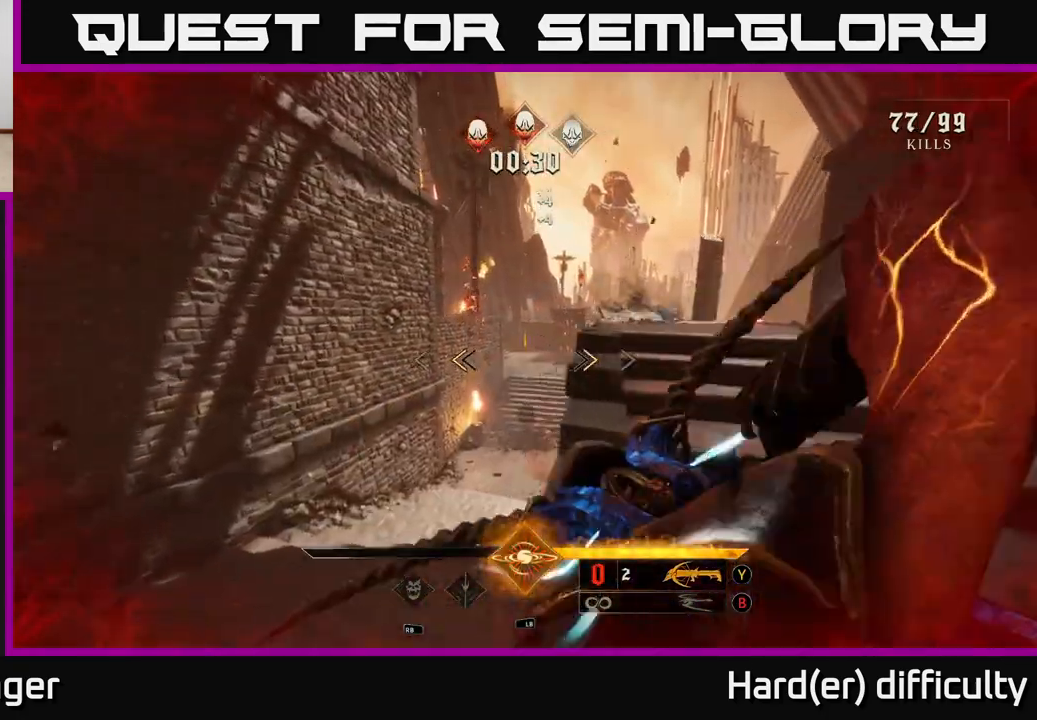
{"buttons": [], "left_stick": "up-right", "right_stick": "center", "events": [[117, "A", "down"], [117, "X", "down"], [167, "X", "up"], [200, "A", "up"], [233, "left_stick", "up-right"], [317, "A", "down"], [383, "A", "up"]]}
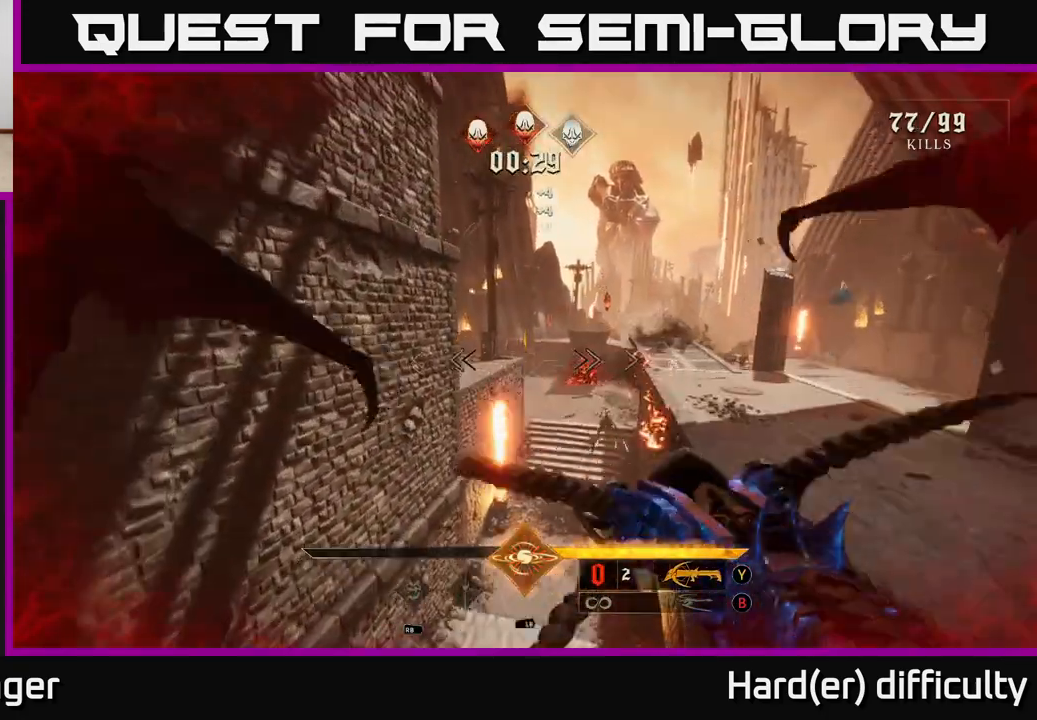
{"buttons": [], "left_stick": "down", "right_stick": "center", "events": [[83, "right_stick", "down-right"], [150, "left_stick", "up-left"], [233, "right_stick", "down"], [283, "R2", "down"], [333, "left_stick", "center"], [383, "R2", "up"], [383, "left_stick", "down-left"], [400, "right_stick", "center"], [500, "left_stick", "down"]]}
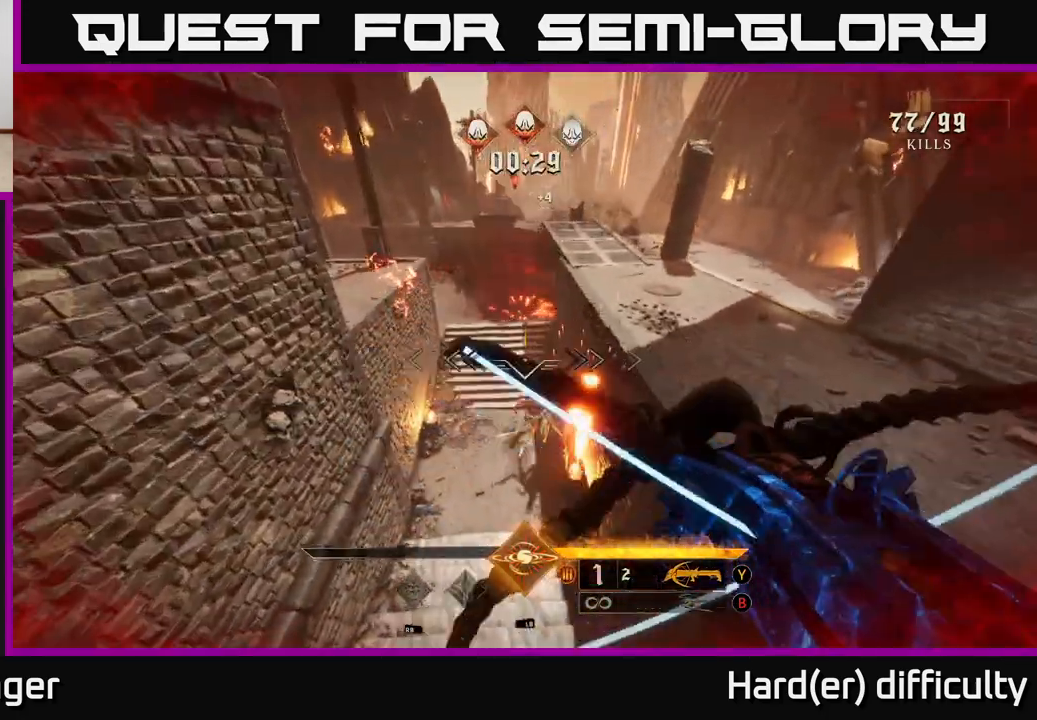
{"buttons": [], "left_stick": "down-right", "right_stick": "center", "events": [[67, "right_stick", "down-right"], [100, "left_stick", "down-right"], [200, "R2", "down"], [283, "R2", "up"], [317, "L1", "down"], [317, "right_stick", "down-left"], [417, "right_stick", "up-left"], [467, "L1", "up"], [467, "right_stick", "center"]]}
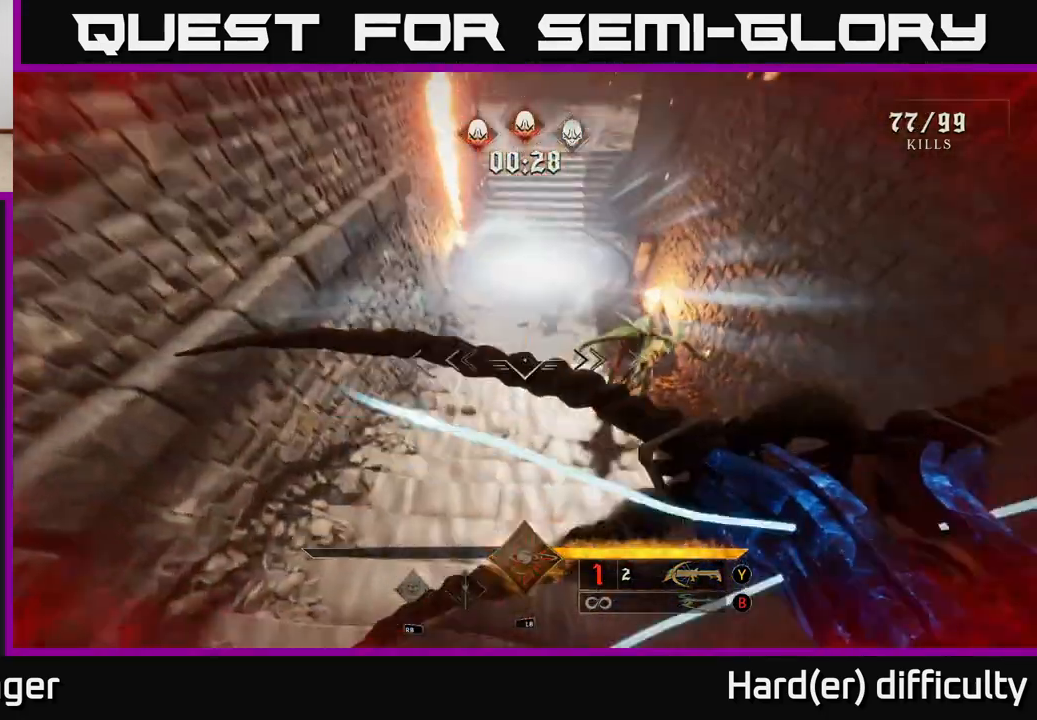
{"buttons": [], "left_stick": "down-right", "right_stick": "up-left", "events": [[33, "right_stick", "right"], [200, "right_stick", "up-right"], [233, "A", "down"], [267, "L2", "down"], [267, "right_stick", "center"], [333, "A", "up"], [400, "L2", "up"], [483, "right_stick", "up-left"]]}
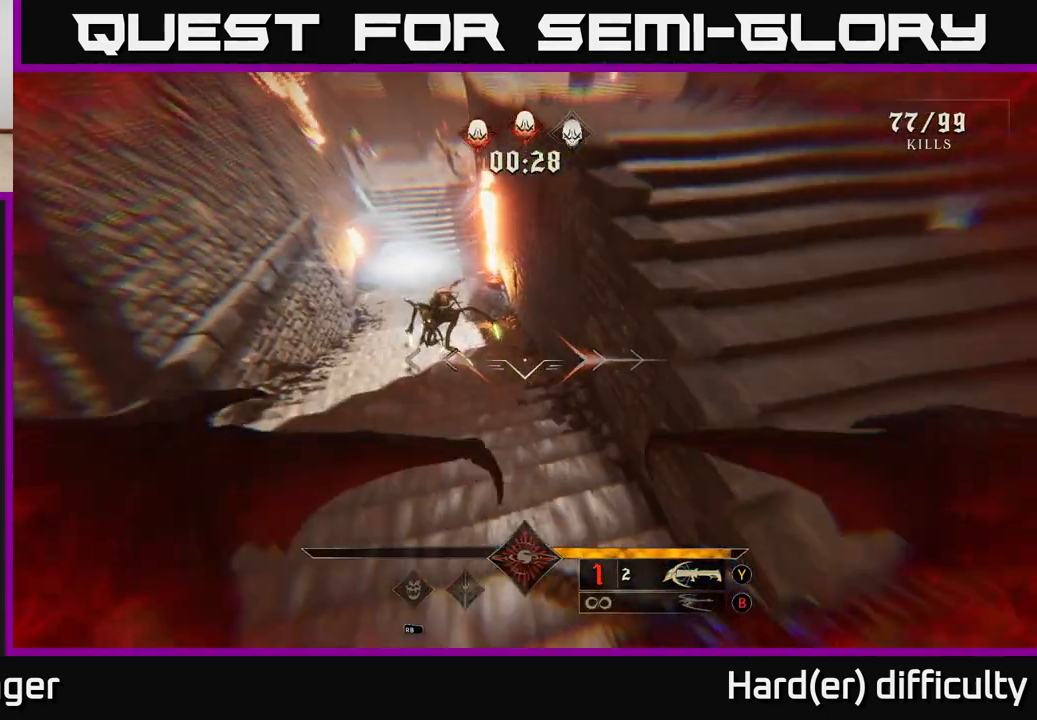
{"buttons": [], "left_stick": "right", "right_stick": "center", "events": [[50, "R2", "down"], [67, "L2", "down"], [133, "R2", "up"], [167, "L2", "up"], [217, "right_stick", "up-right"], [250, "R2", "down"], [317, "R2", "up"], [333, "right_stick", "up-left"], [417, "right_stick", "center"], [433, "left_stick", "right"]]}
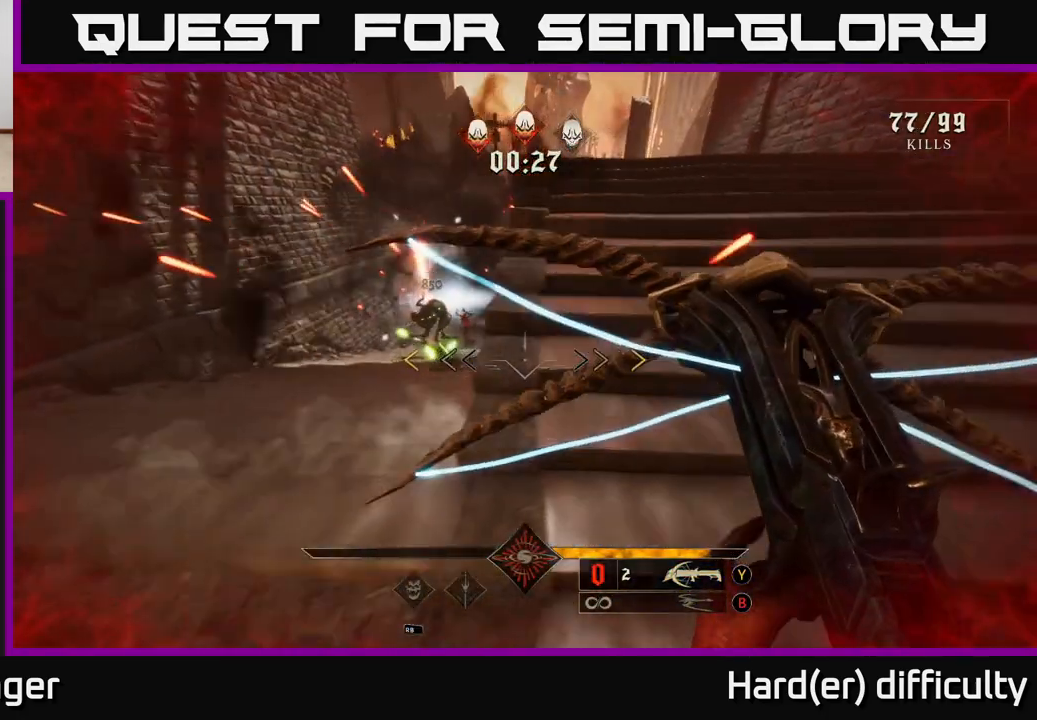
{"buttons": ["A"], "left_stick": "right", "right_stick": "center", "events": [[33, "right_stick", "left"], [183, "right_stick", "up-left"], [350, "right_stick", "center"], [383, "A", "down"]]}
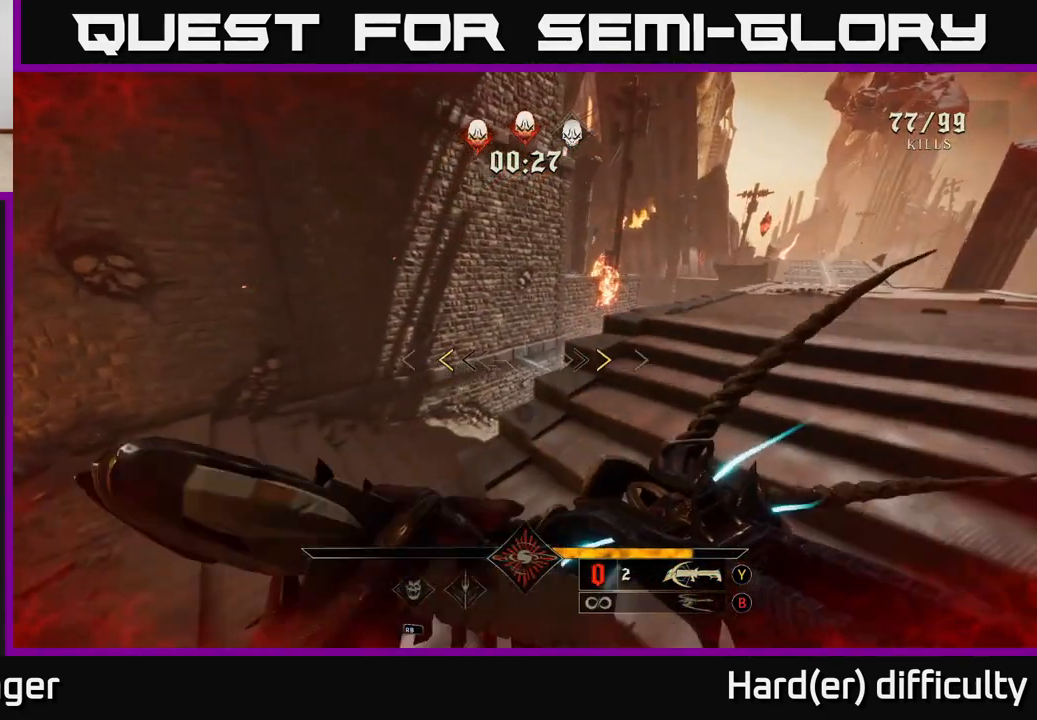
{"buttons": [], "left_stick": "left", "right_stick": "center", "events": [[50, "left_stick", "center"], [67, "A", "up"], [150, "left_stick", "left"], [300, "X", "down"], [367, "X", "up"]]}
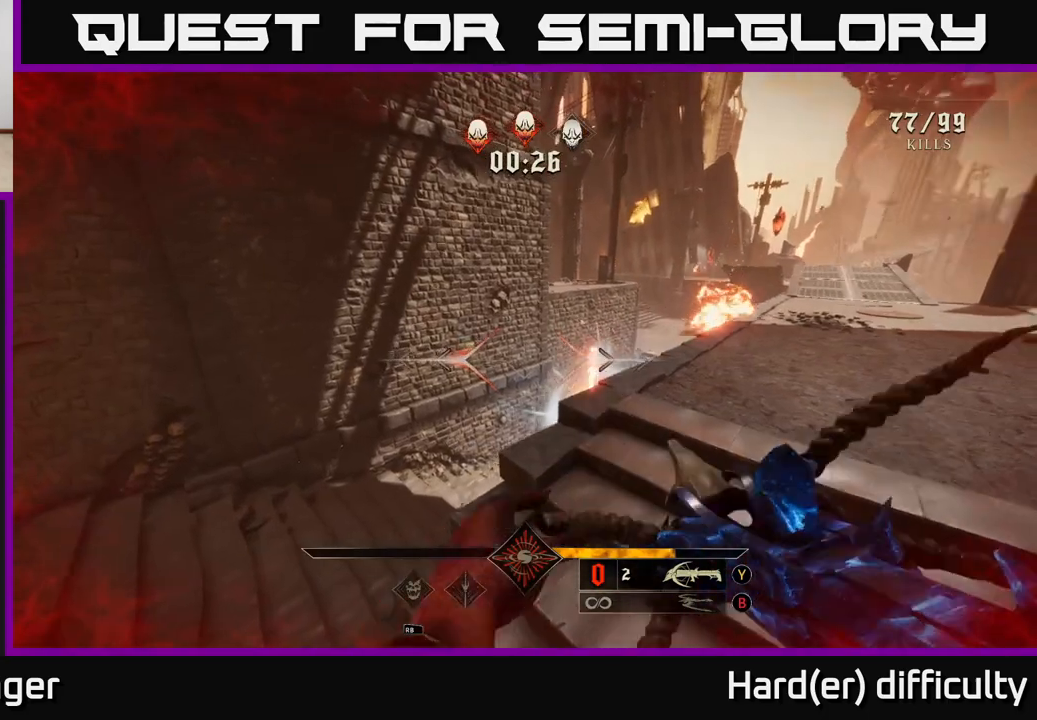
{"buttons": [], "left_stick": "left", "right_stick": "center", "events": [[17, "right_stick", "down-right"], [250, "right_stick", "center"]]}
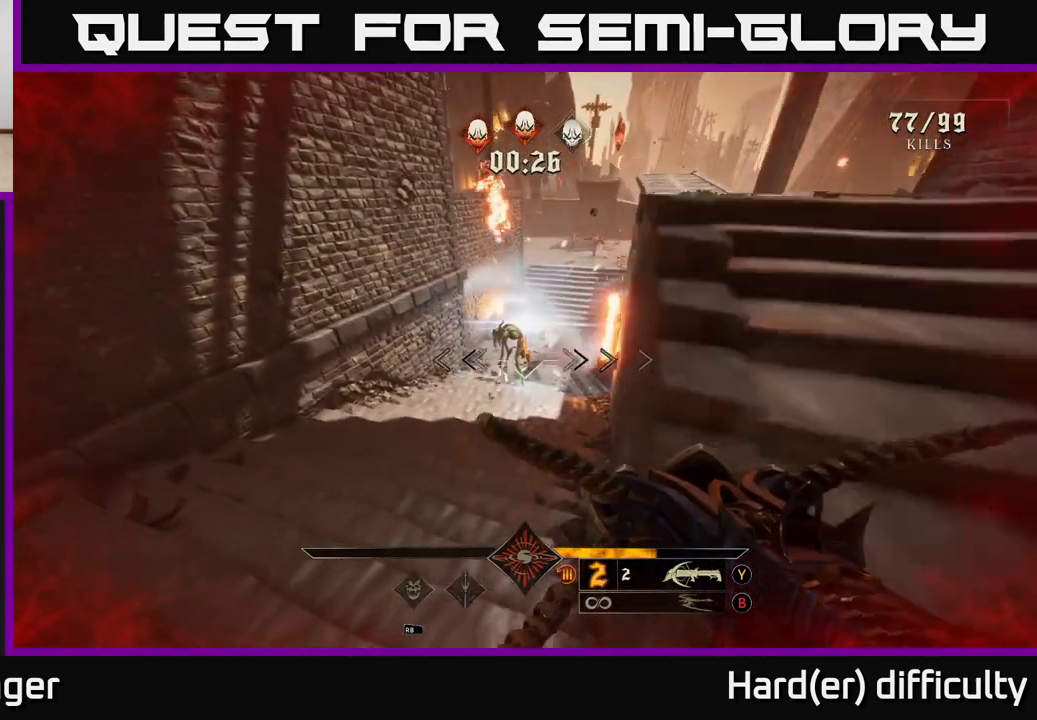
{"buttons": [], "left_stick": "center", "right_stick": "center", "events": [[33, "right_stick", "right"], [183, "right_stick", "center"], [333, "R2", "down"], [350, "left_stick", "center"], [350, "right_stick", "up"], [400, "R2", "up"], [400, "right_stick", "center"]]}
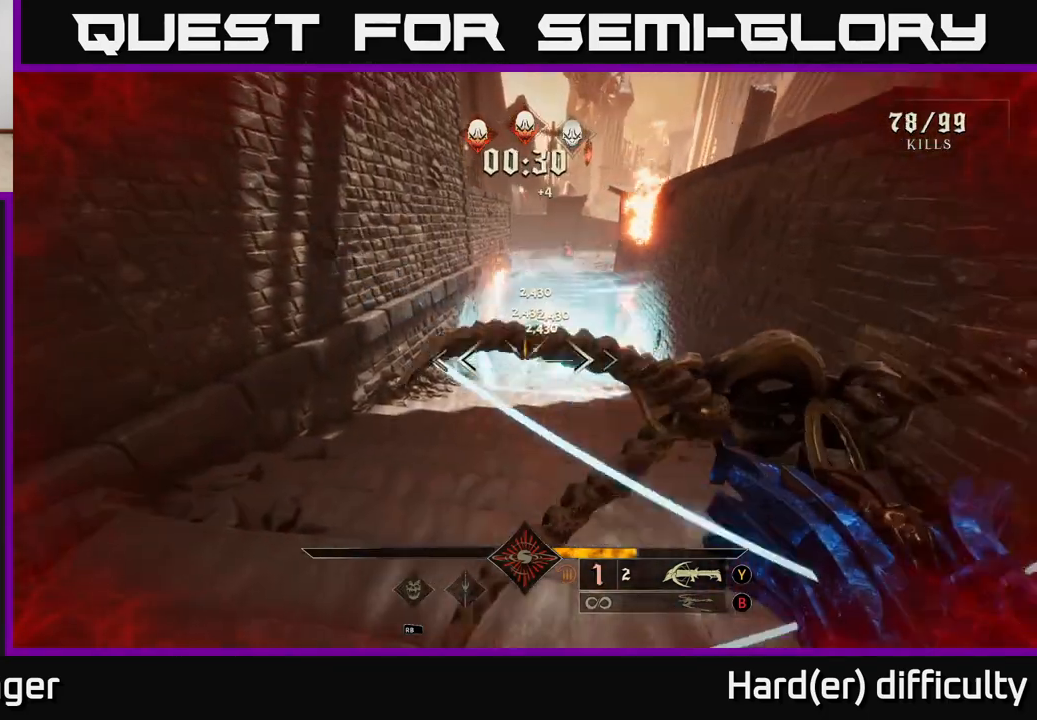
{"buttons": [], "left_stick": "center", "right_stick": "center", "events": [[167, "right_stick", "up-right"], [317, "right_stick", "center"], [367, "R2", "down"], [433, "R2", "up"]]}
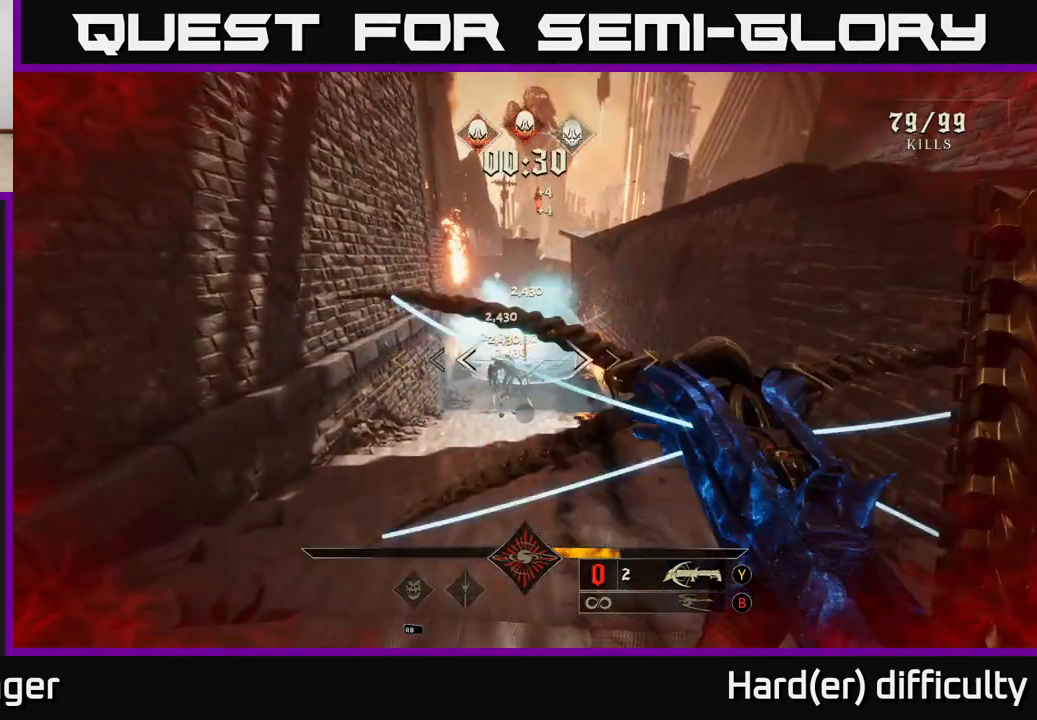
{"buttons": [], "left_stick": "center", "right_stick": "center", "events": [[167, "right_stick", "down-left"], [217, "right_stick", "center"]]}
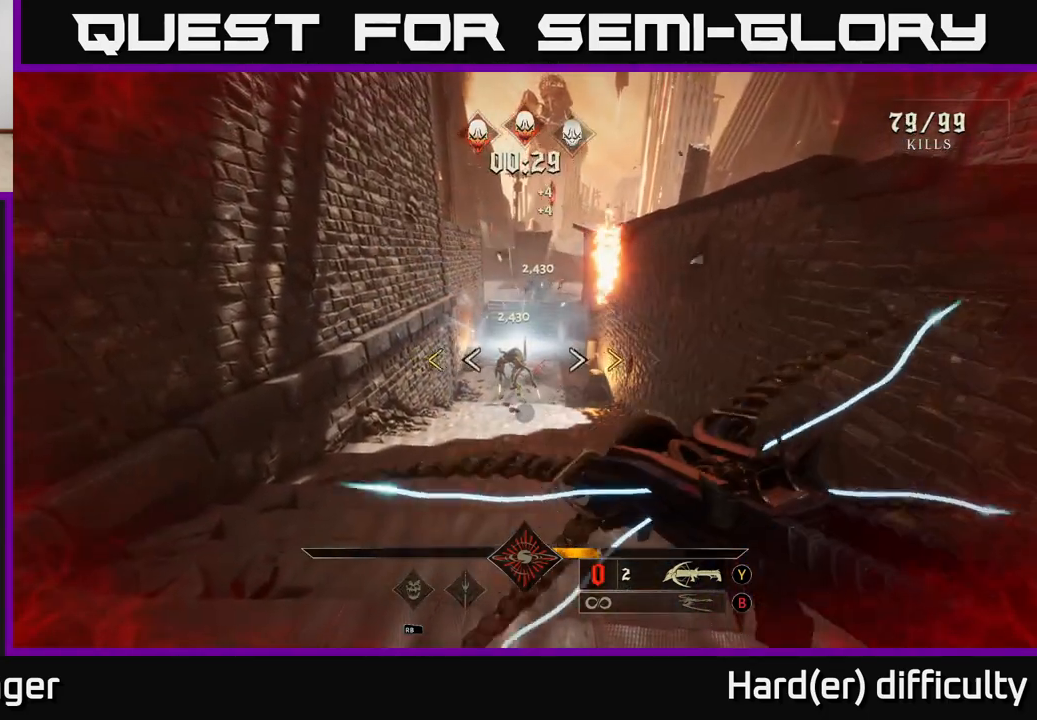
{"buttons": ["X"], "left_stick": "down-left", "right_stick": "center", "events": [[467, "X", "down"], [483, "left_stick", "down-left"]]}
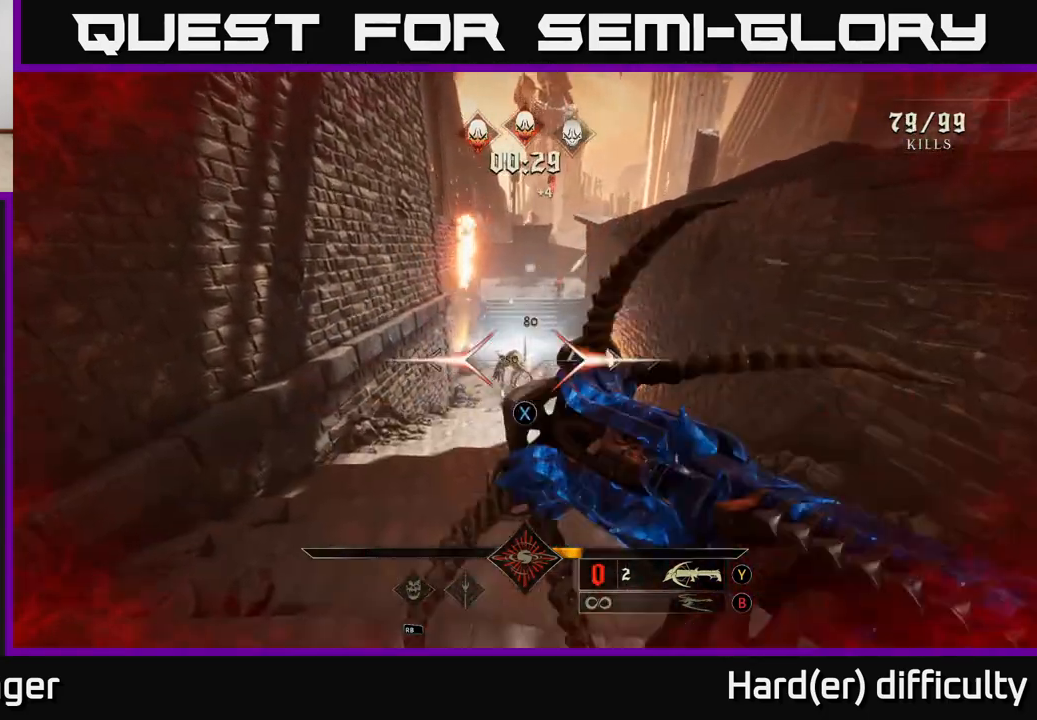
{"buttons": ["R2"], "left_stick": "center", "right_stick": "center", "events": [[33, "X", "up"], [50, "left_stick", "center"], [500, "R2", "down"]]}
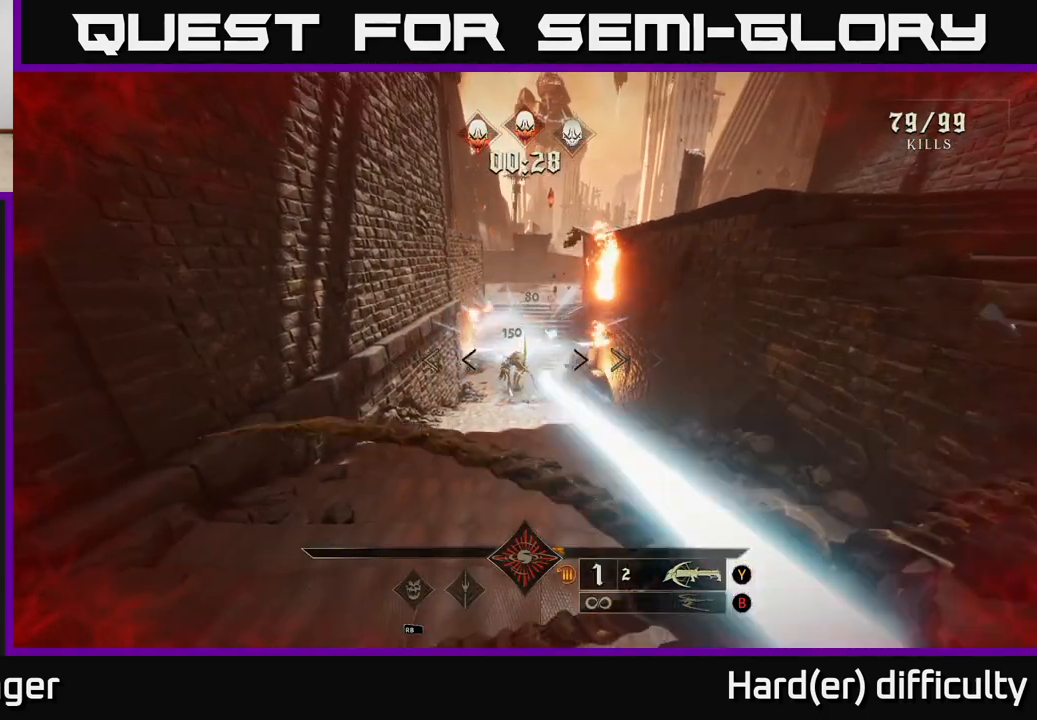
{"buttons": [], "left_stick": "center", "right_stick": "center", "events": [[83, "R2", "up"]]}
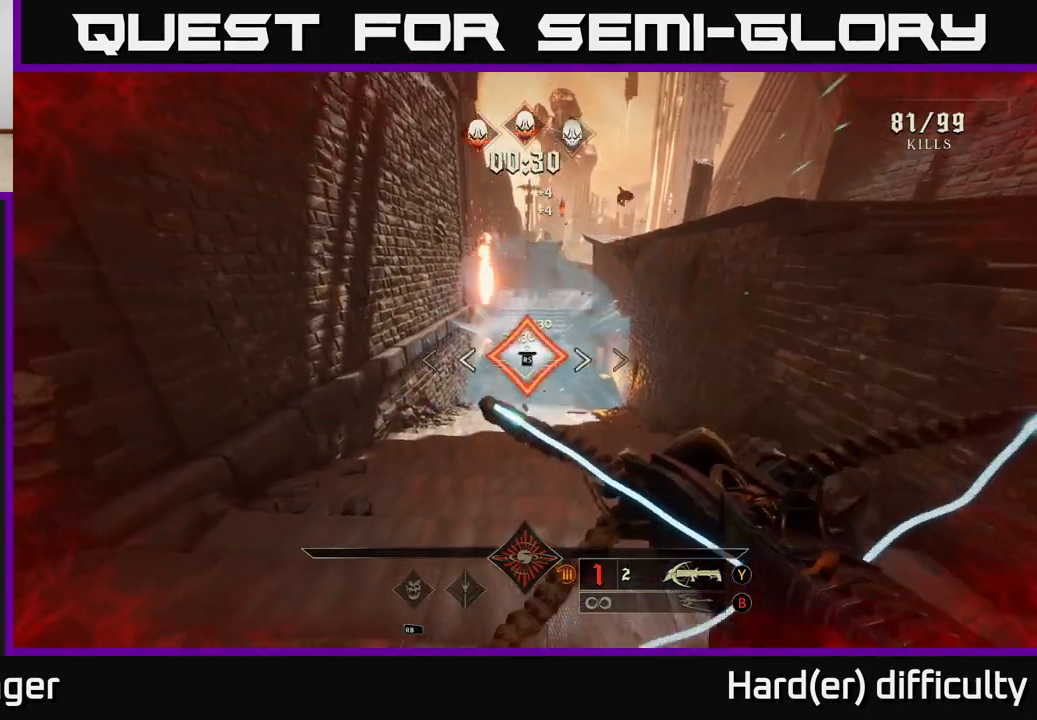
{"buttons": [], "left_stick": "left", "right_stick": "center", "events": [[17, "R2", "down"], [67, "left_stick", "right"], [100, "R2", "up"], [233, "left_stick", "down-left"], [300, "left_stick", "center"], [467, "left_stick", "left"]]}
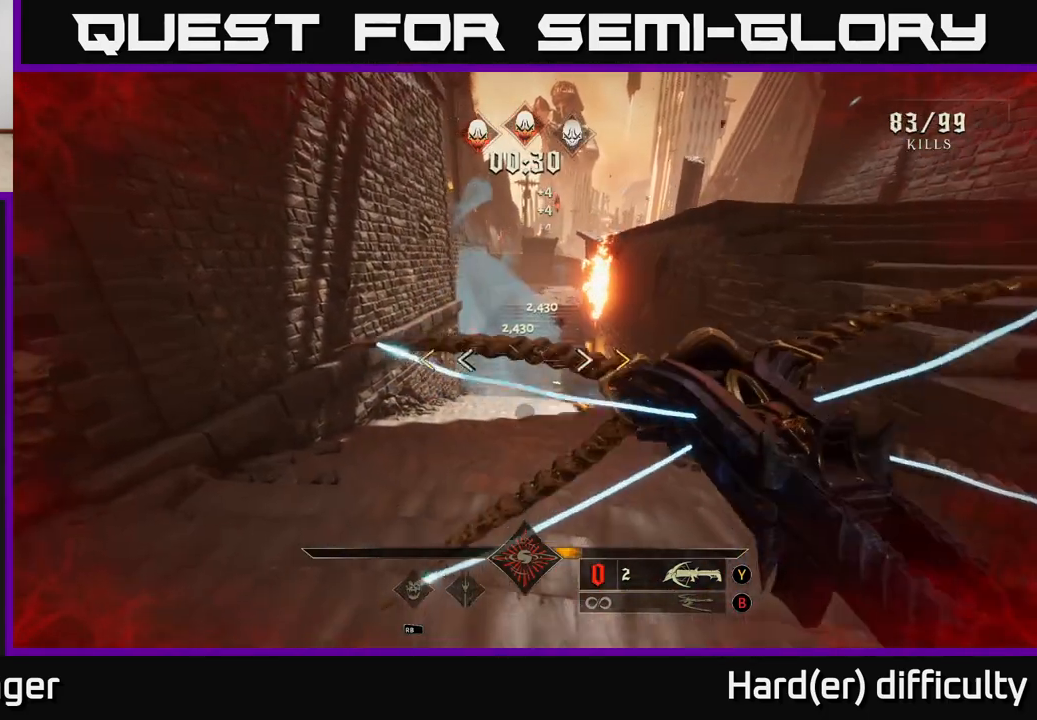
{"buttons": [], "left_stick": "center", "right_stick": "center", "events": [[67, "left_stick", "up"], [317, "left_stick", "center"]]}
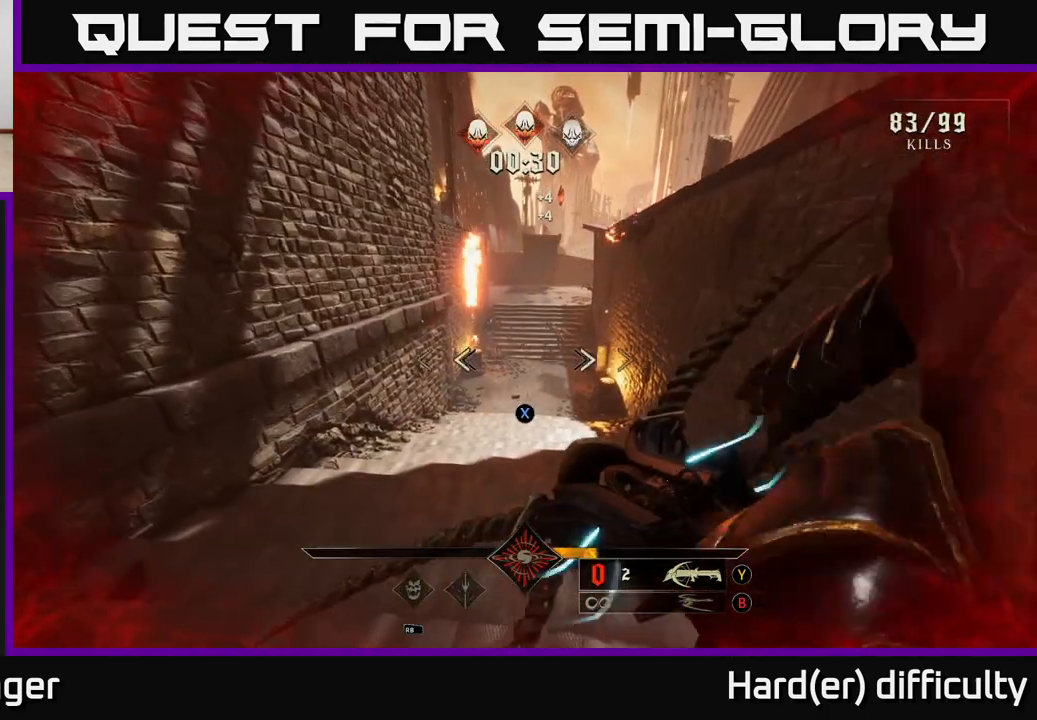
{"buttons": ["A"], "left_stick": "up", "right_stick": "center", "events": [[100, "X", "down"], [117, "left_stick", "up"], [167, "X", "up"], [500, "A", "down"]]}
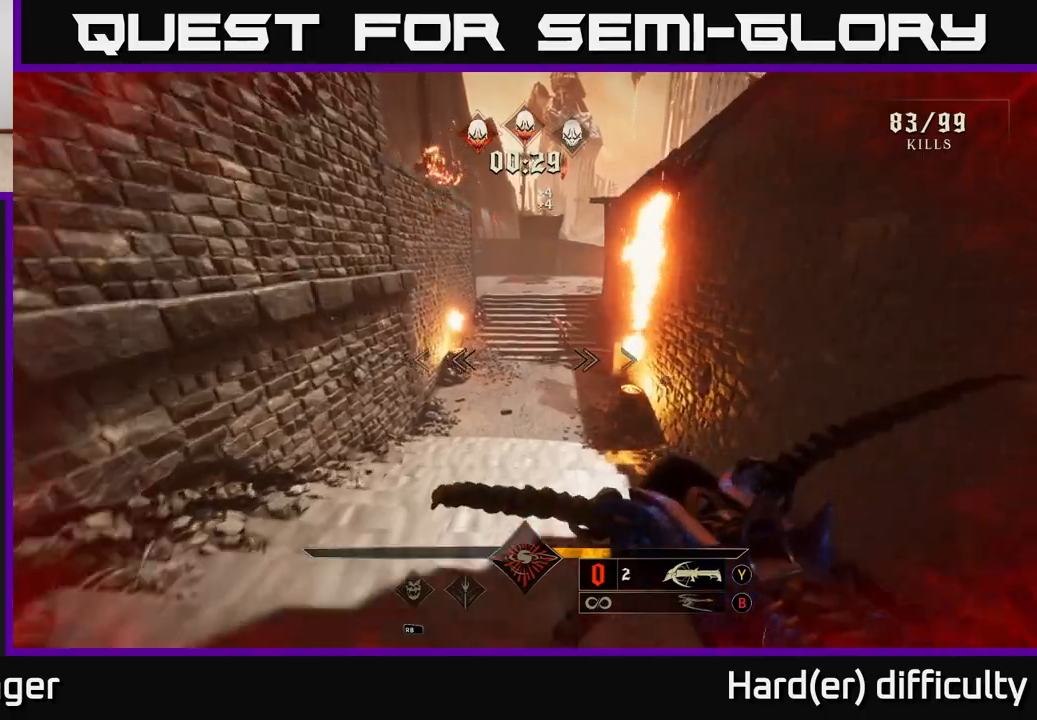
{"buttons": [], "left_stick": "up", "right_stick": "down", "events": [[150, "A", "up"], [433, "right_stick", "down"]]}
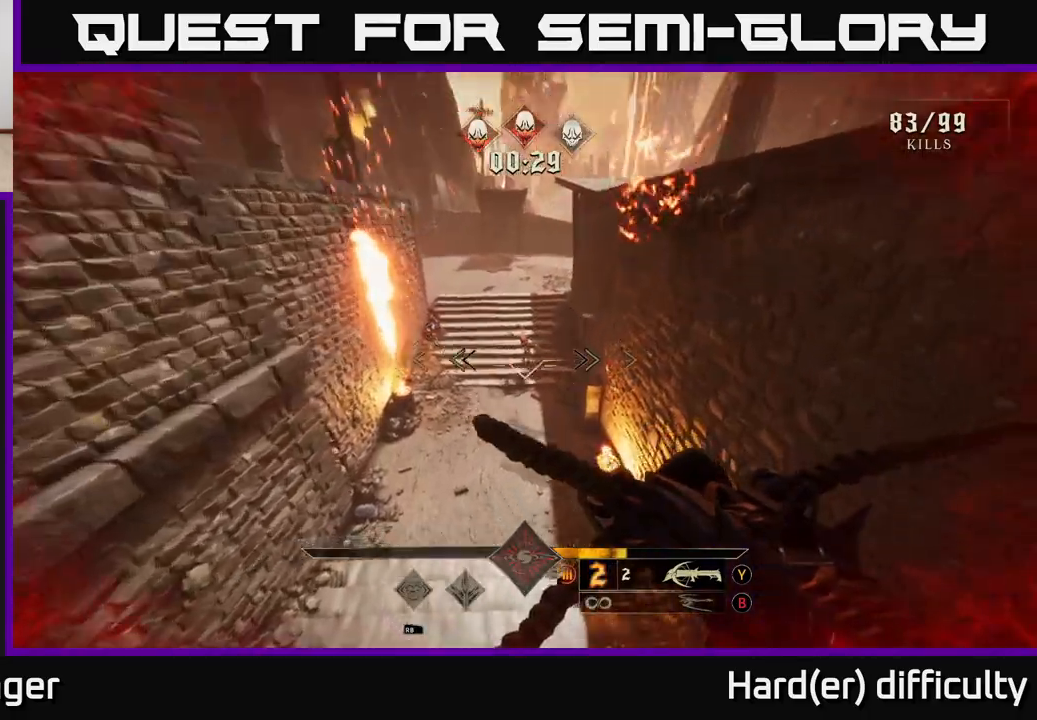
{"buttons": [], "left_stick": "up", "right_stick": "up", "events": [[67, "right_stick", "center"], [133, "R2", "down"], [233, "R2", "up"], [233, "right_stick", "up"]]}
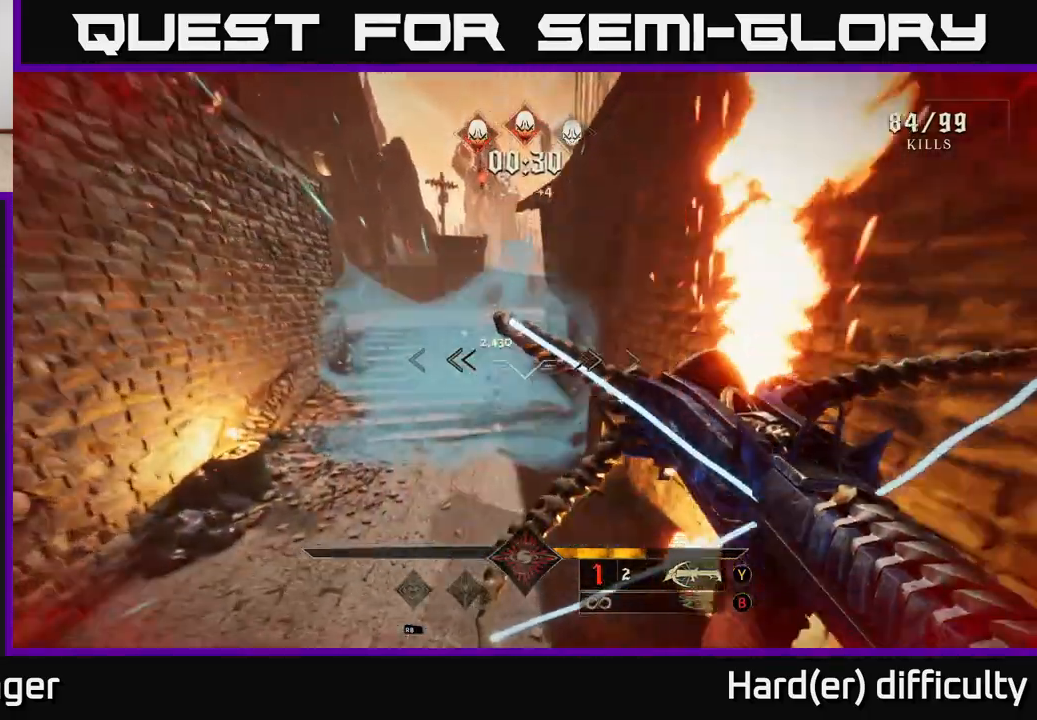
{"buttons": [], "left_stick": "up", "right_stick": "center", "events": [[217, "right_stick", "center"], [317, "X", "down"], [383, "X", "up"]]}
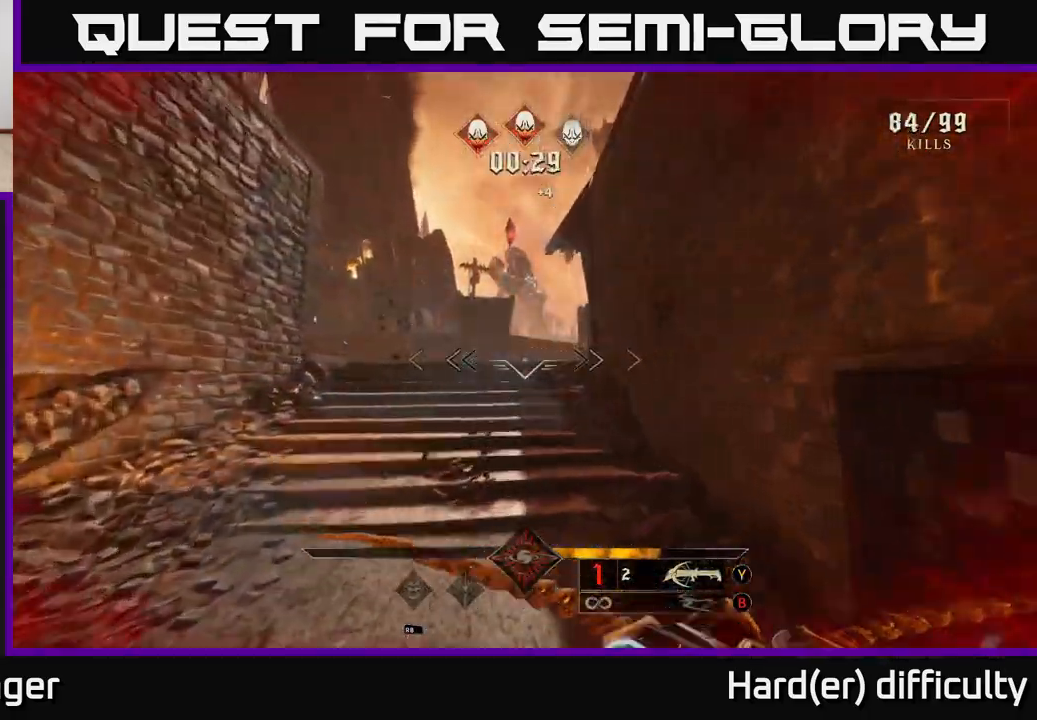
{"buttons": [], "left_stick": "up", "right_stick": "center", "events": [[117, "right_stick", "left"], [233, "right_stick", "center"]]}
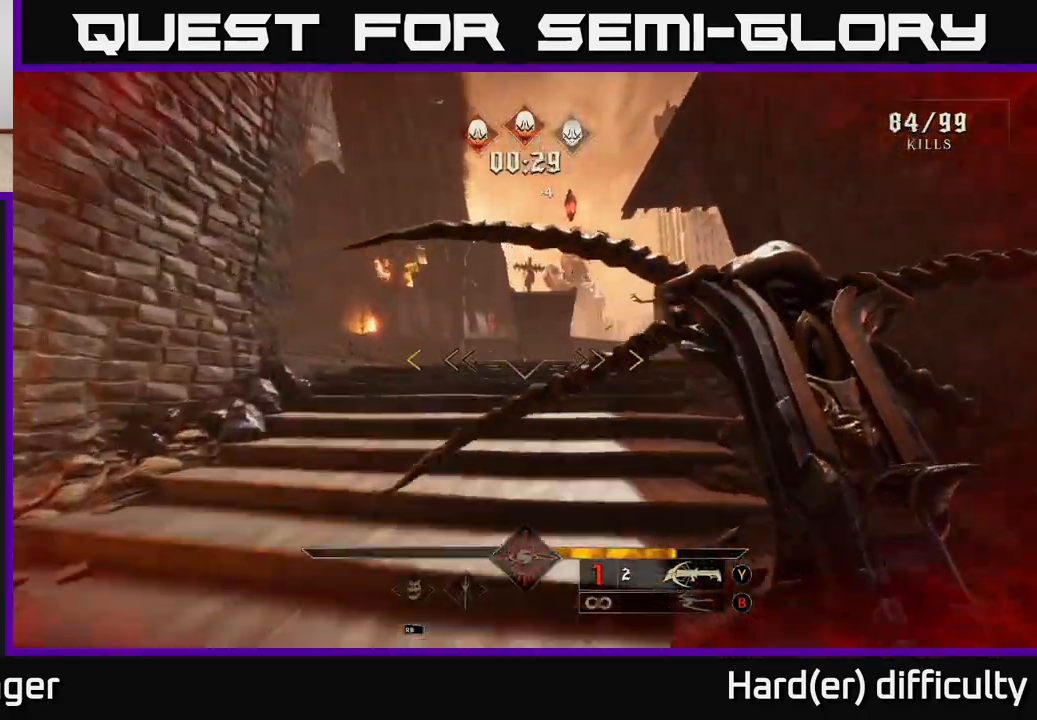
{"buttons": ["A"], "left_stick": "up-left", "right_stick": "center", "events": [[250, "left_stick", "up-left"], [417, "A", "down"]]}